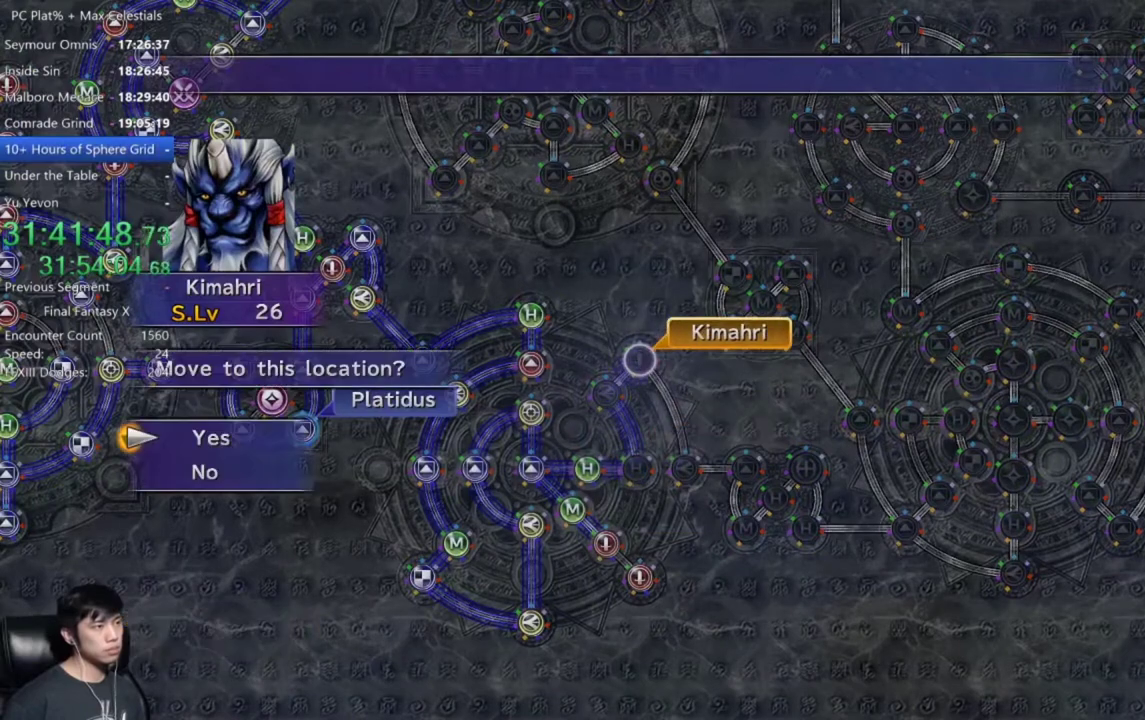
Gameplay with a controller (Xbox layout); each line is a JSON object with the inputs held at the frame after it. "events" lists button and stick changes between this image and that frame as [ms after this image, input, new state], when the widget could be followed in between.
{"buttons": [], "left_stick": "center", "right_stick": "center"}
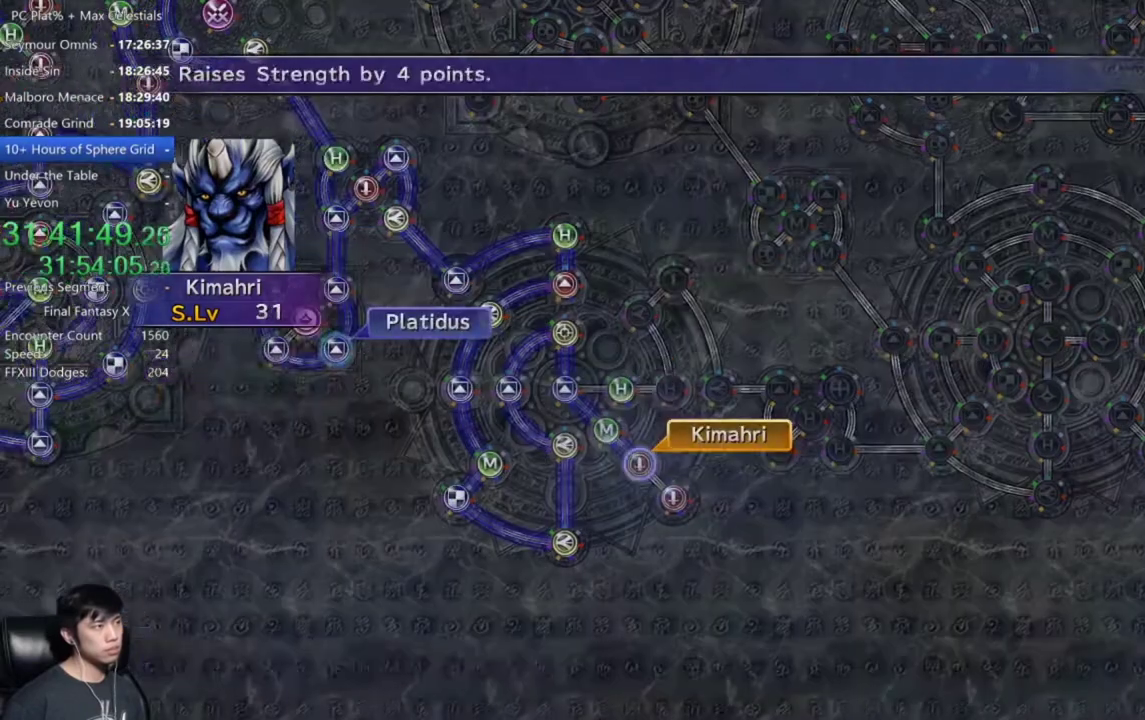
{"buttons": [], "left_stick": "up", "right_stick": "center", "events": [[100, "A", "down"], [166, "A", "up"], [333, "left_stick", "up"]]}
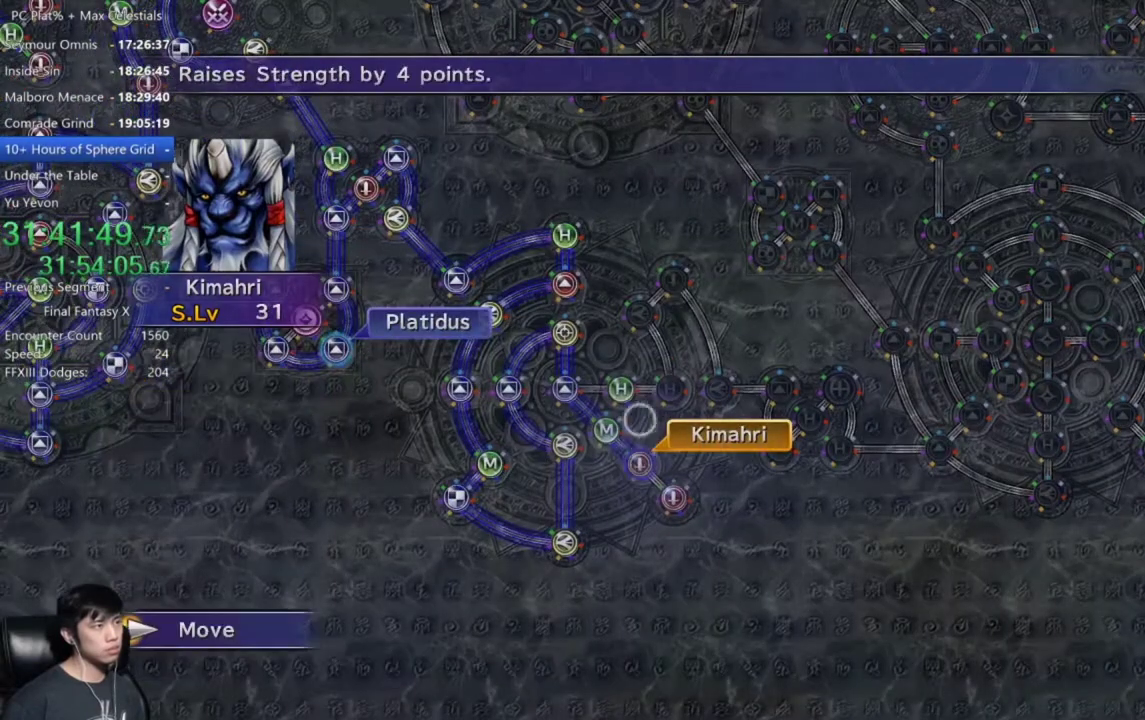
{"buttons": [], "left_stick": "center", "right_stick": "center", "events": [[234, "left_stick", "center"], [367, "A", "down"], [467, "A", "up"]]}
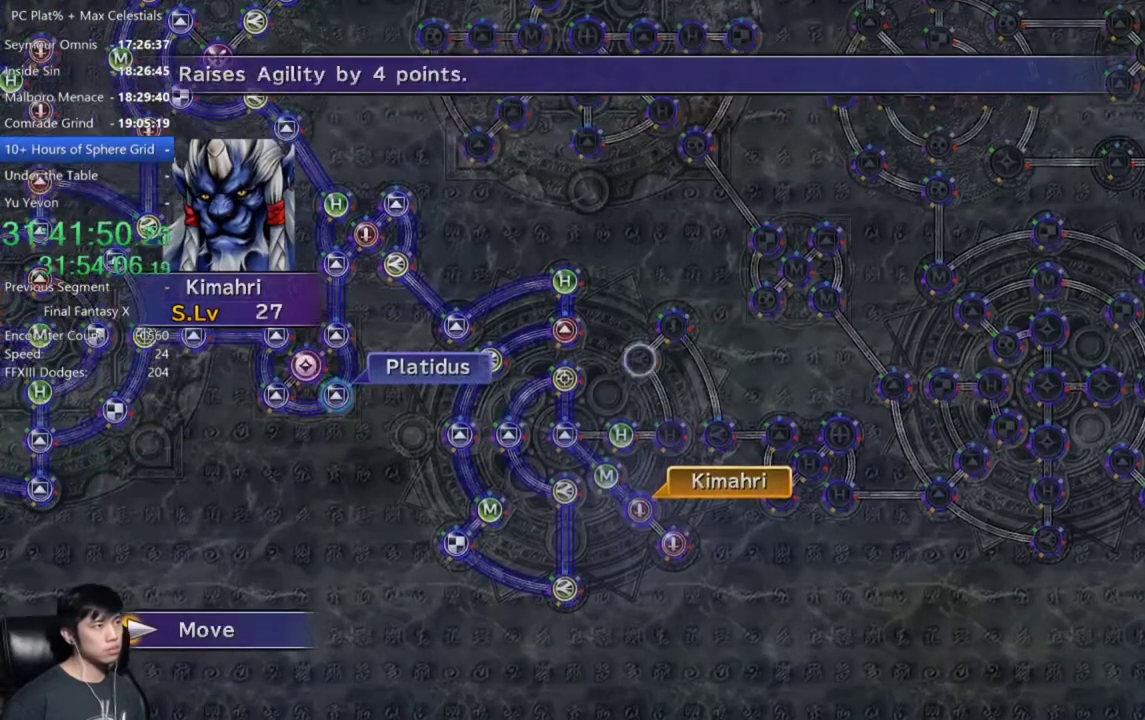
{"buttons": [], "left_stick": "center", "right_stick": "center", "events": [[33, "A", "down"], [133, "A", "up"]]}
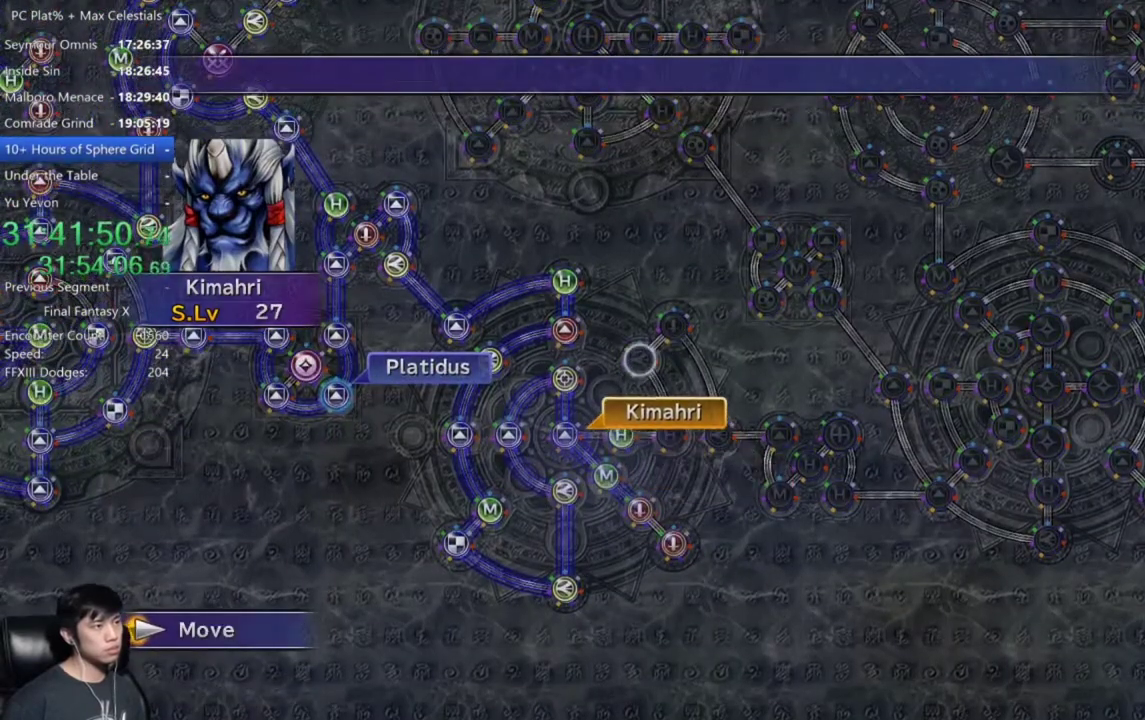
{"buttons": [], "left_stick": "center", "right_stick": "center", "events": []}
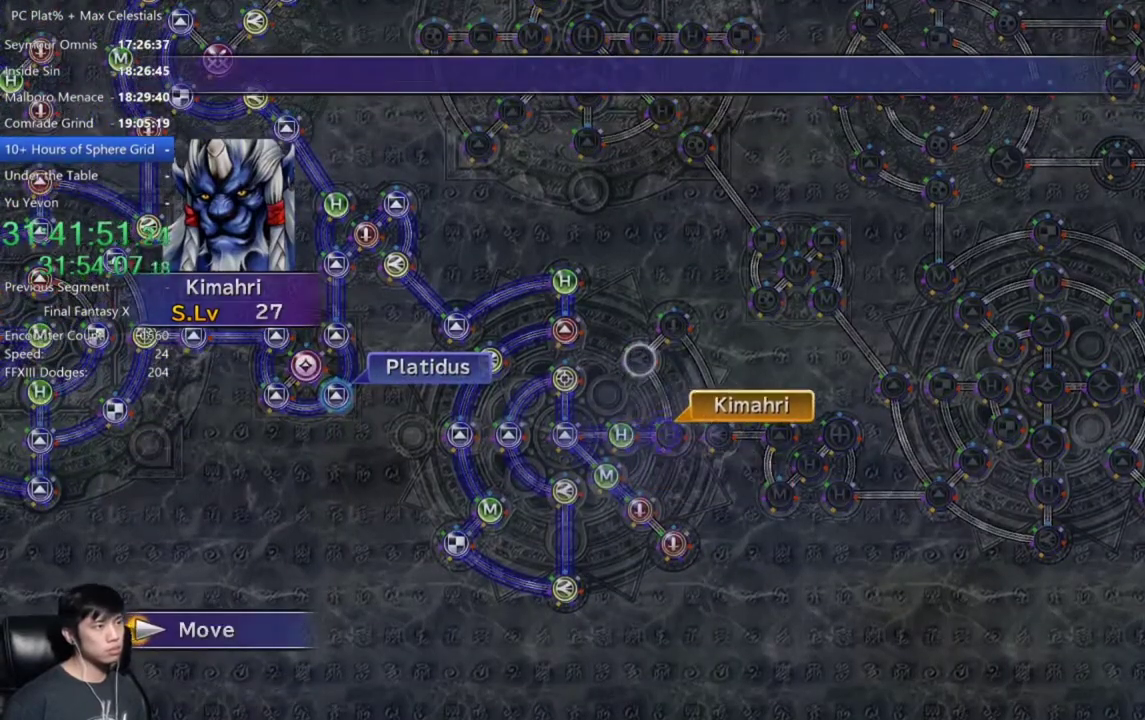
{"buttons": ["A"], "left_stick": "center", "right_stick": "center", "events": [[467, "A", "down"]]}
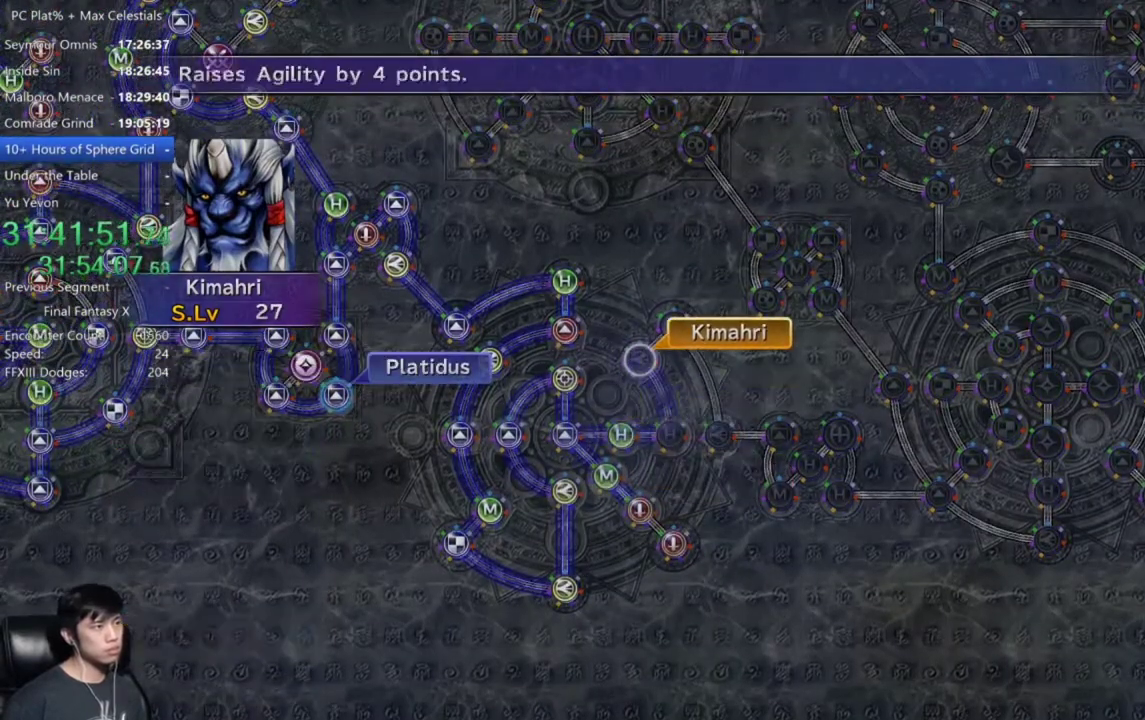
{"buttons": ["A"], "left_stick": "center", "right_stick": "center", "events": [[33, "A", "up"], [134, "A", "down"], [234, "A", "up"], [267, "DPAD_DOWN", "down"], [367, "DPAD_DOWN", "up"], [501, "A", "down"]]}
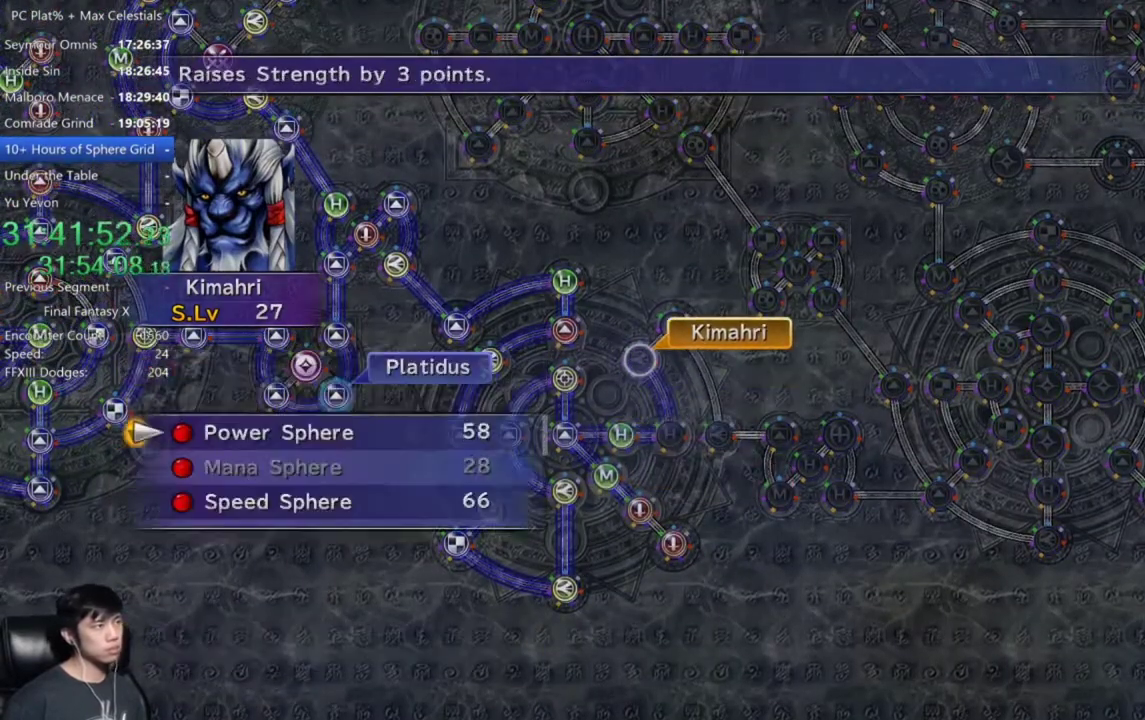
{"buttons": ["A"], "left_stick": "center", "right_stick": "center", "events": [[66, "A", "up"], [166, "A", "down"]]}
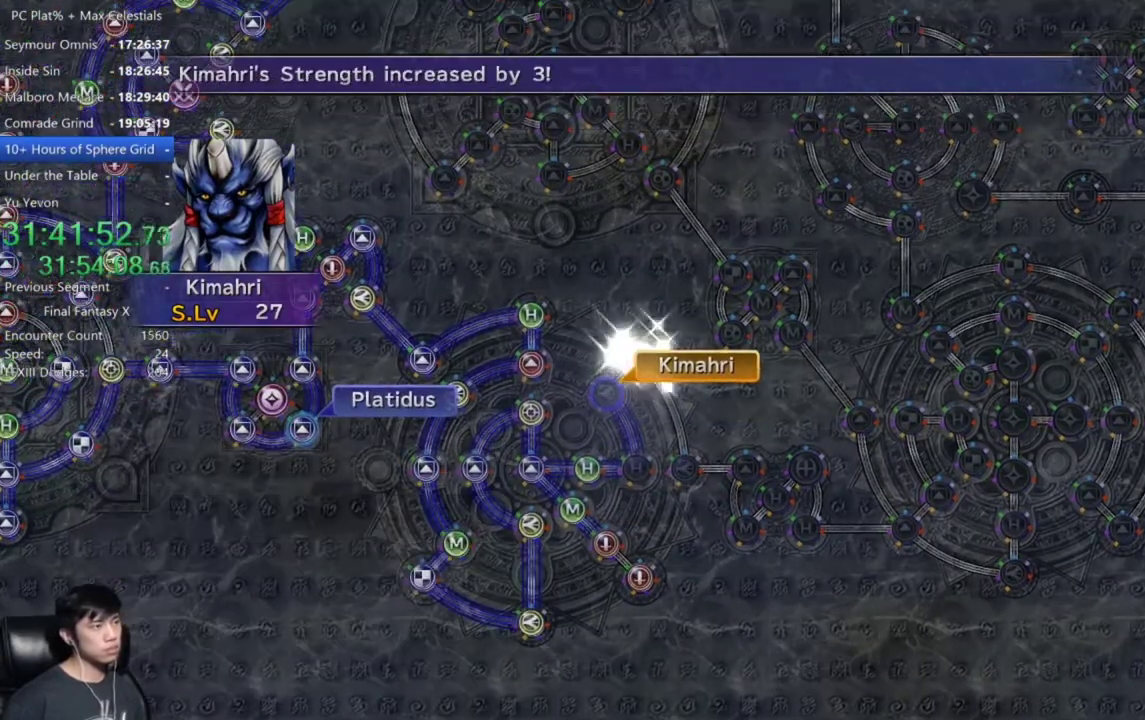
{"buttons": ["A"], "left_stick": "center", "right_stick": "center", "events": []}
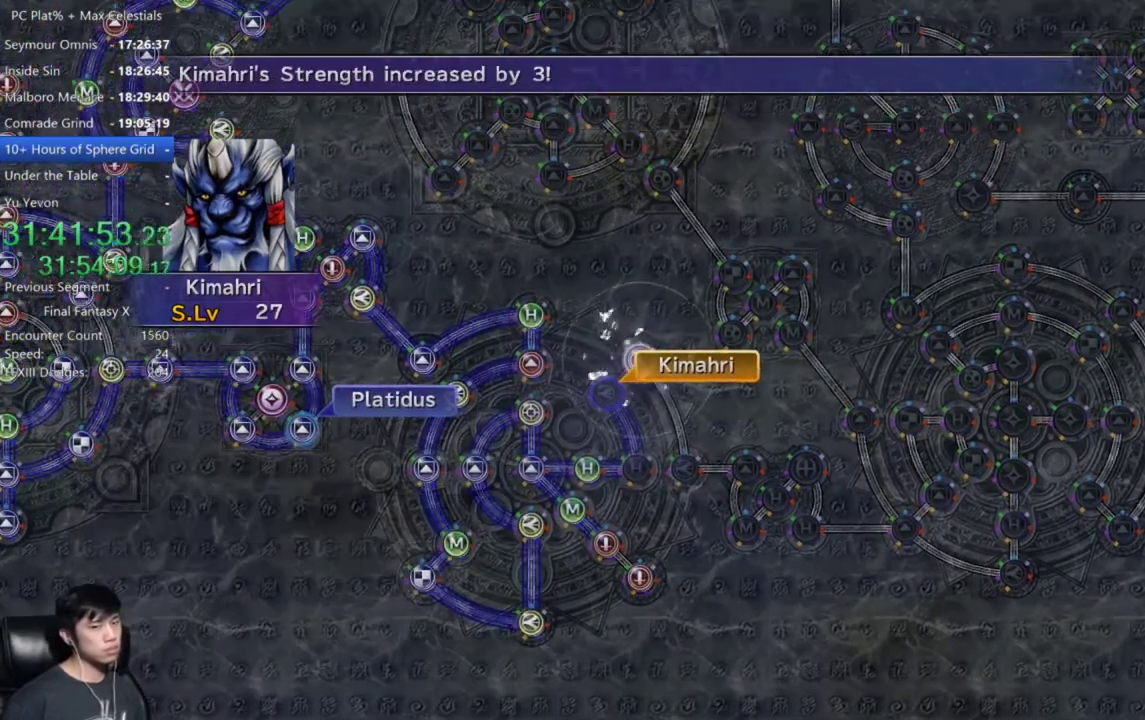
{"buttons": [], "left_stick": "center", "right_stick": "center", "events": [[333, "A", "up"]]}
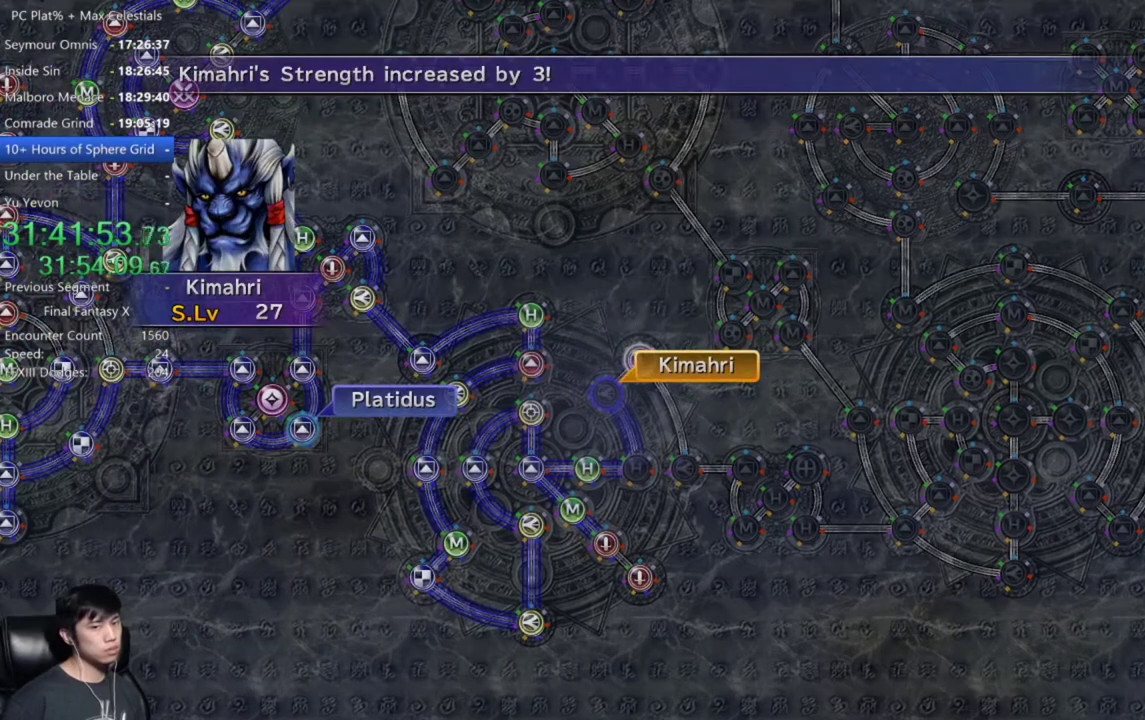
{"buttons": [], "left_stick": "center", "right_stick": "center", "events": [[33, "A", "down"], [100, "A", "up"], [200, "A", "down"], [267, "A", "up"], [367, "A", "down"], [434, "A", "up"]]}
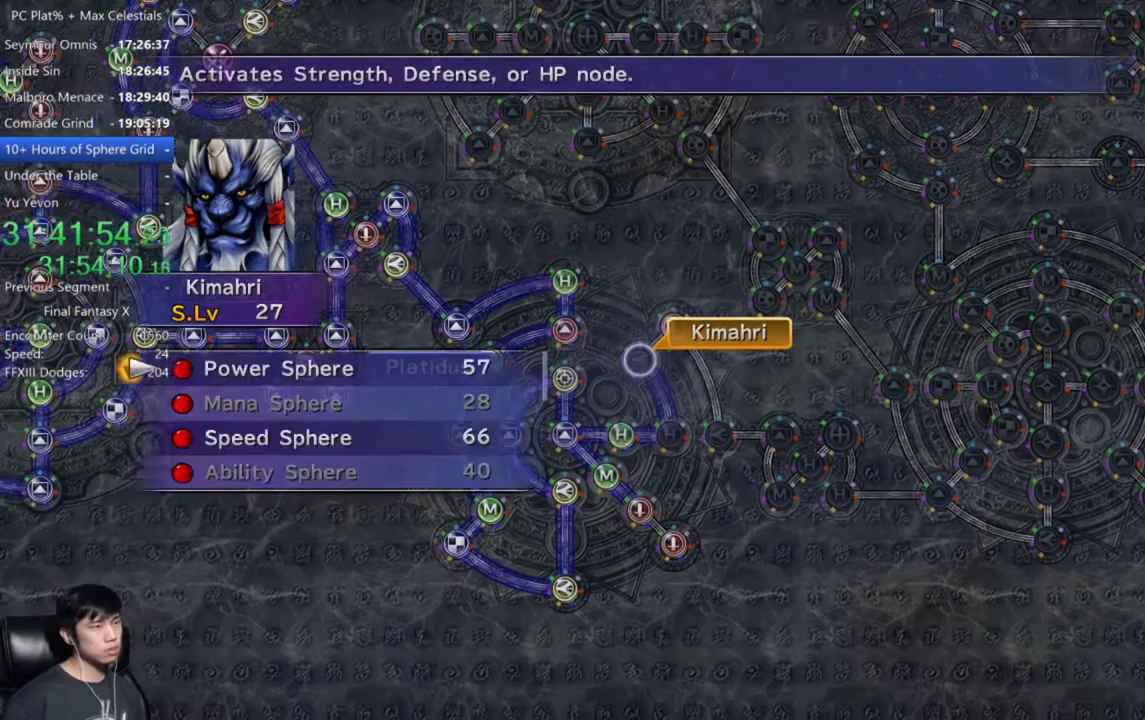
{"buttons": [], "left_stick": "center", "right_stick": "center", "events": [[33, "A", "down"], [100, "A", "up"], [200, "A", "down"], [266, "A", "up"], [367, "A", "down"], [467, "A", "up"]]}
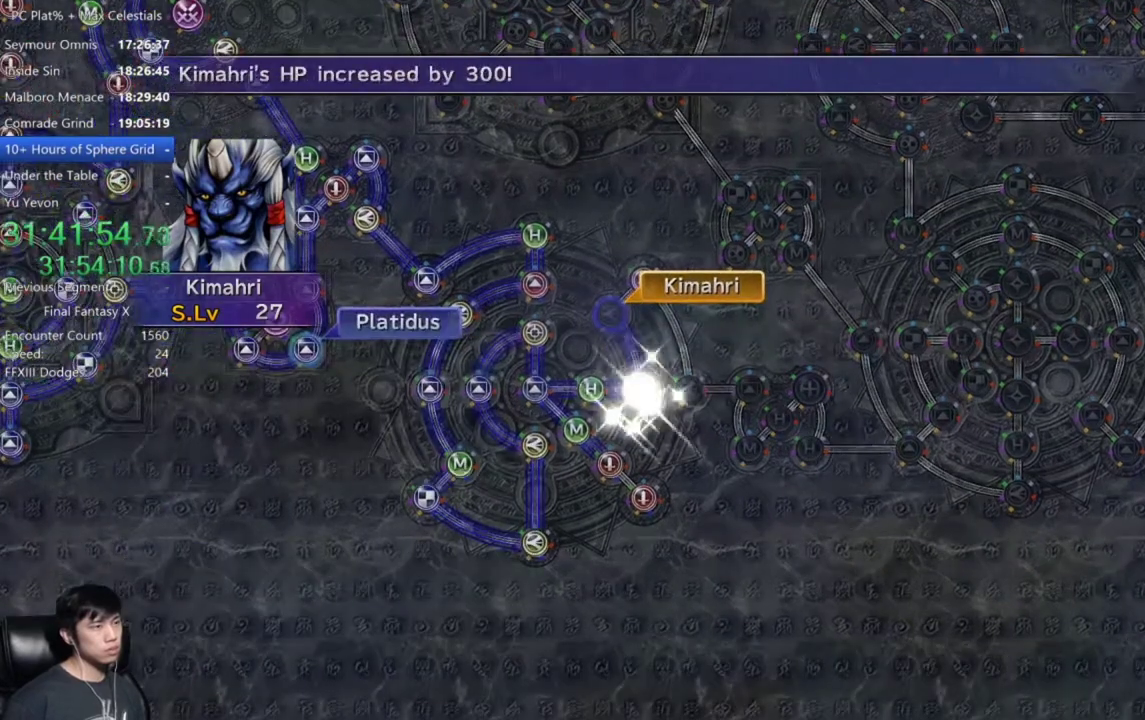
{"buttons": ["A"], "left_stick": "center", "right_stick": "center", "events": [[67, "A", "down"], [167, "A", "up"], [300, "A", "down"], [400, "A", "up"], [501, "A", "down"]]}
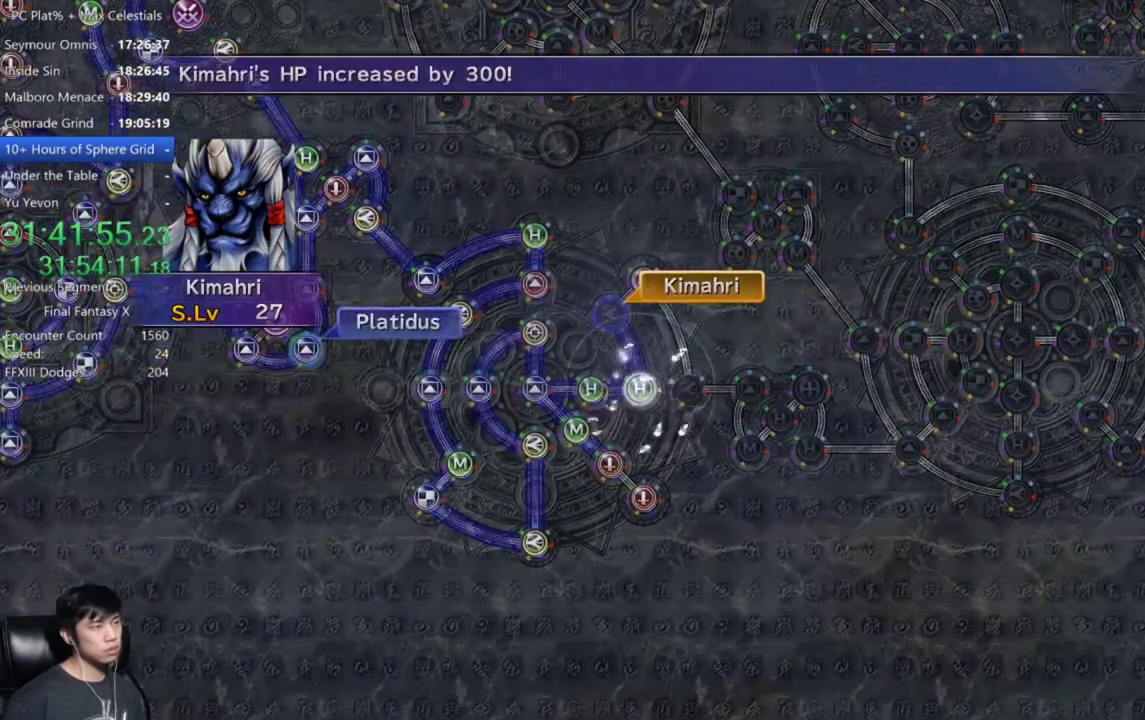
{"buttons": [], "left_stick": "center", "right_stick": "center", "events": [[66, "A", "up"], [166, "A", "down"], [267, "A", "up"], [367, "A", "down"], [467, "A", "up"]]}
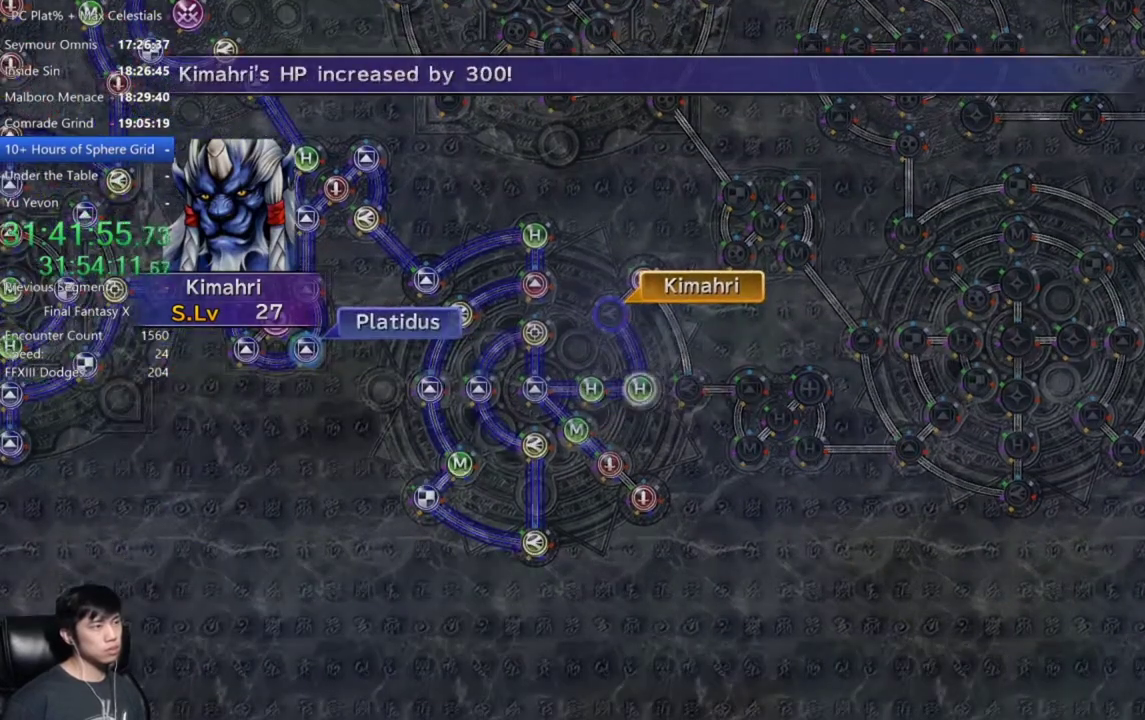
{"buttons": ["A"], "left_stick": "center", "right_stick": "center", "events": [[100, "A", "down"], [167, "A", "up"], [300, "A", "down"], [367, "A", "up"], [467, "A", "down"]]}
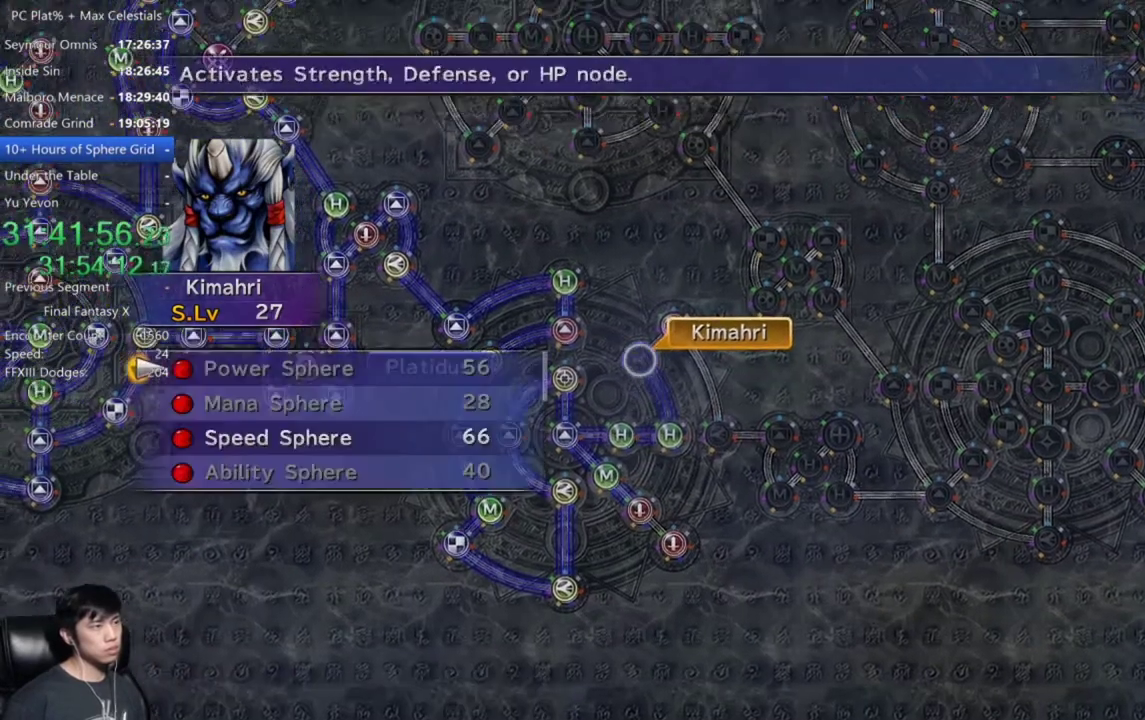
{"buttons": [], "left_stick": "center", "right_stick": "center", "events": [[100, "A", "up"], [133, "DPAD_DOWN", "down"], [233, "DPAD_DOWN", "up"], [333, "DPAD_DOWN", "down"], [400, "A", "down"], [400, "DPAD_DOWN", "up"], [500, "A", "up"]]}
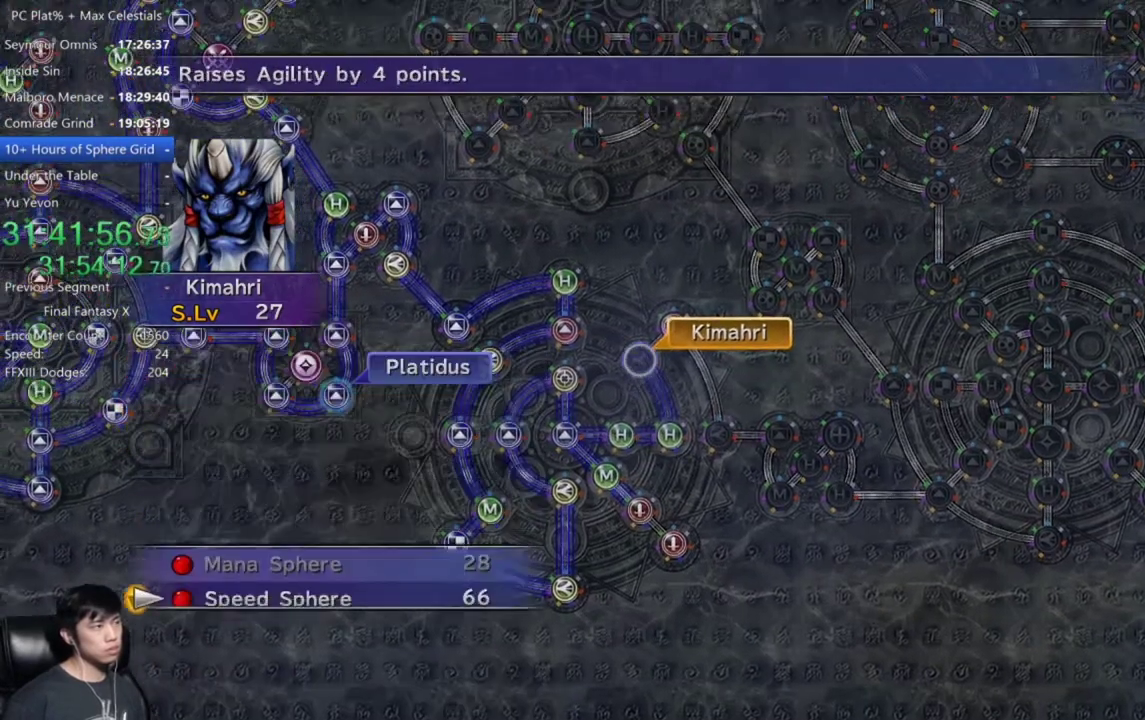
{"buttons": ["A"], "left_stick": "center", "right_stick": "center", "events": [[67, "A", "down"], [167, "A", "up"], [267, "A", "down"], [367, "A", "up"], [501, "A", "down"]]}
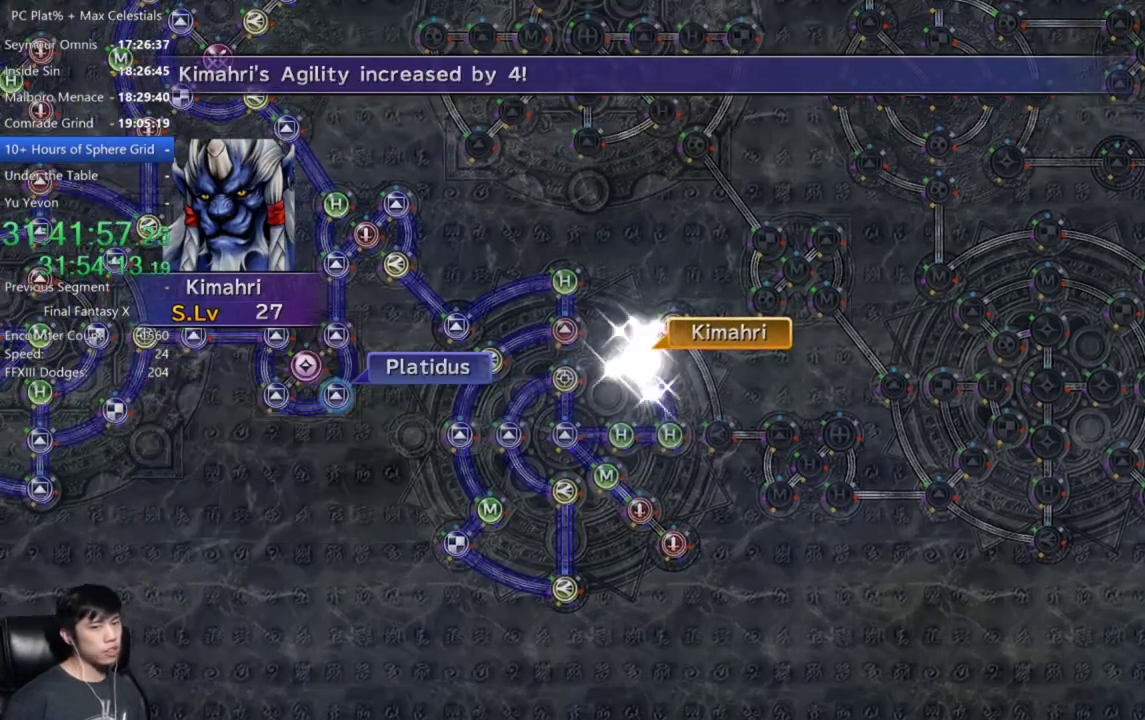
{"buttons": [], "left_stick": "center", "right_stick": "center", "events": [[66, "A", "up"], [233, "A", "down"], [300, "A", "up"], [433, "A", "down"], [500, "A", "up"]]}
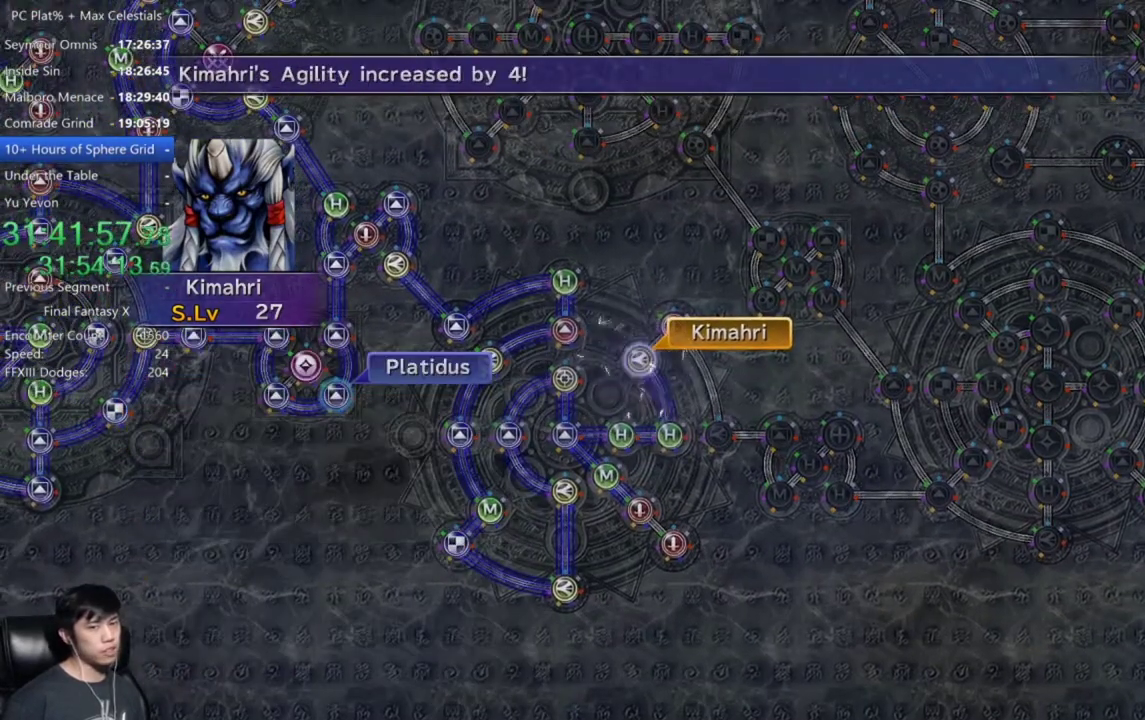
{"buttons": [], "left_stick": "center", "right_stick": "center", "events": [[100, "A", "down"], [167, "A", "up"], [267, "A", "down"], [400, "A", "up"]]}
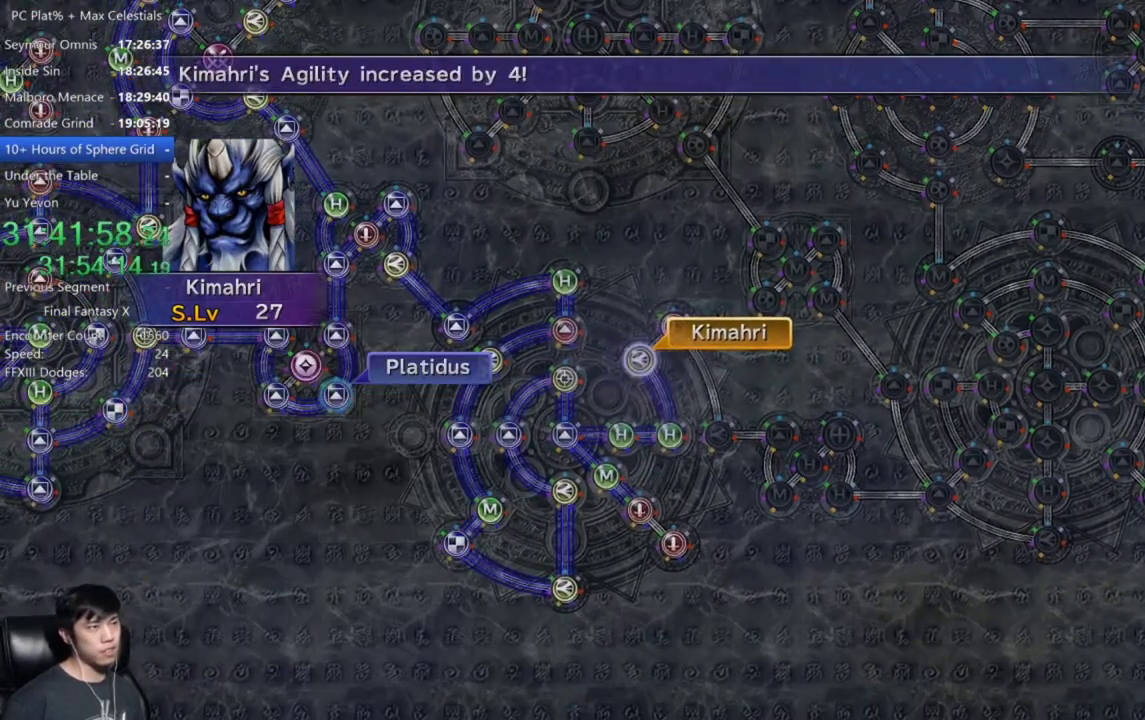
{"buttons": [], "left_stick": "center", "right_stick": "center", "events": [[200, "A", "down"], [400, "A", "up"], [433, "DPAD_UP", "down"], [500, "DPAD_UP", "up"]]}
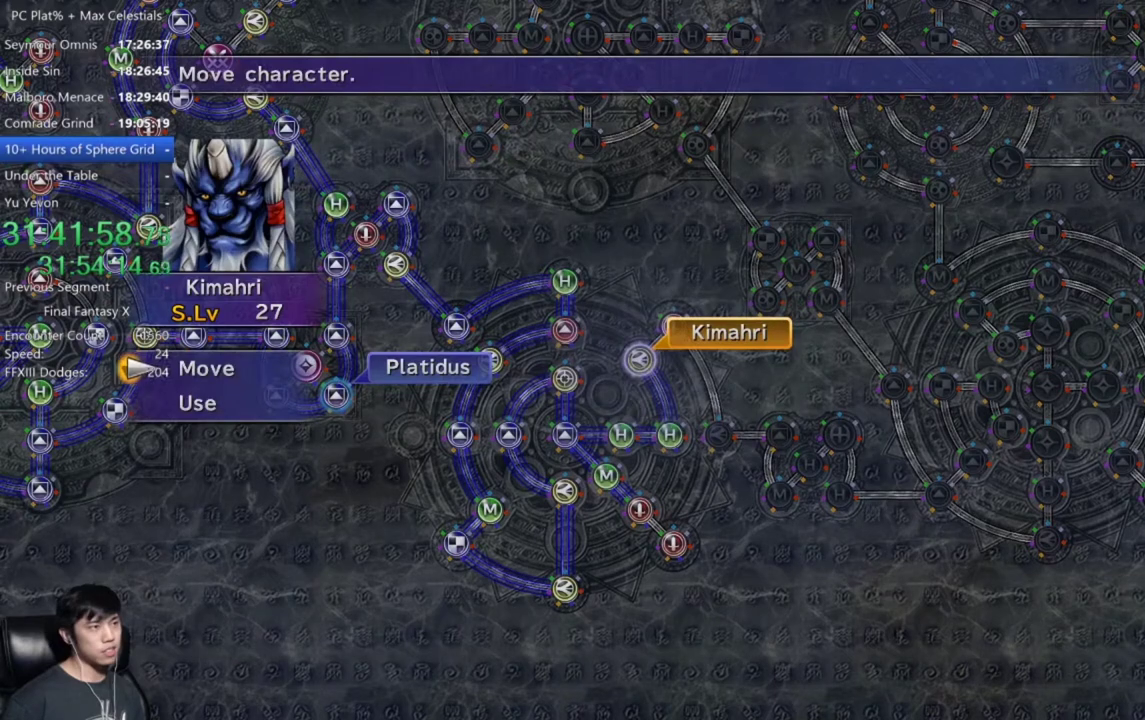
{"buttons": [], "left_stick": "down-right", "right_stick": "center", "events": [[33, "A", "down"], [134, "A", "up"], [134, "left_stick", "down-right"]]}
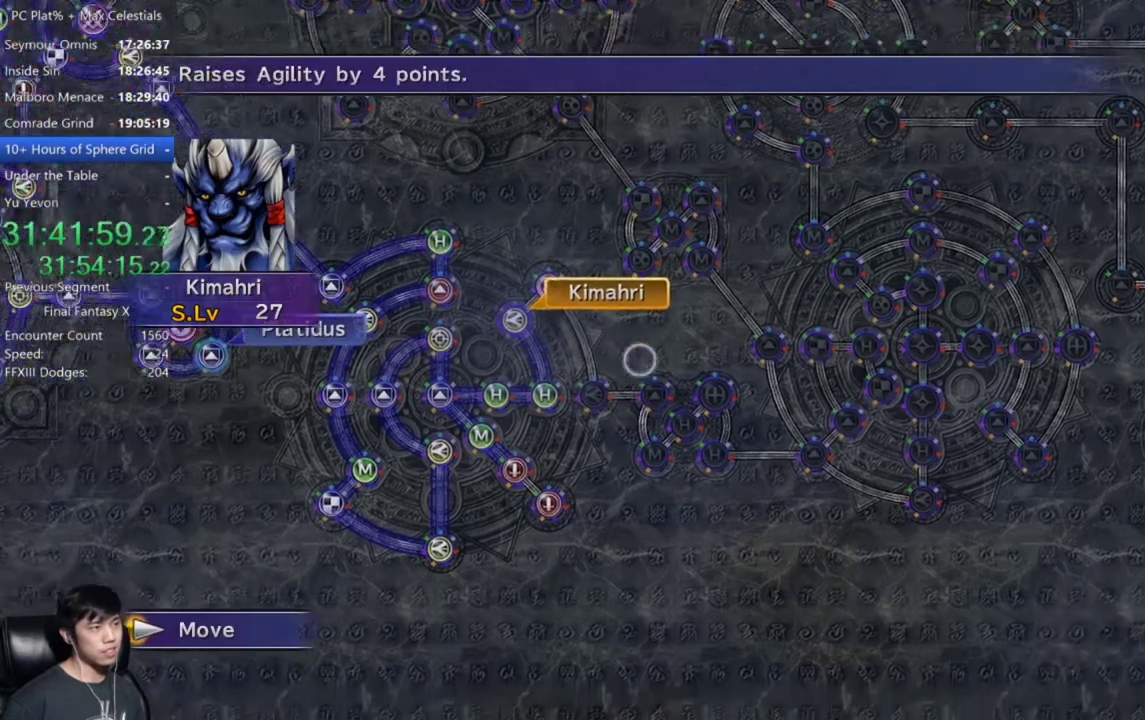
{"buttons": [], "left_stick": "center", "right_stick": "center", "events": [[100, "left_stick", "center"], [333, "A", "down"], [400, "A", "up"]]}
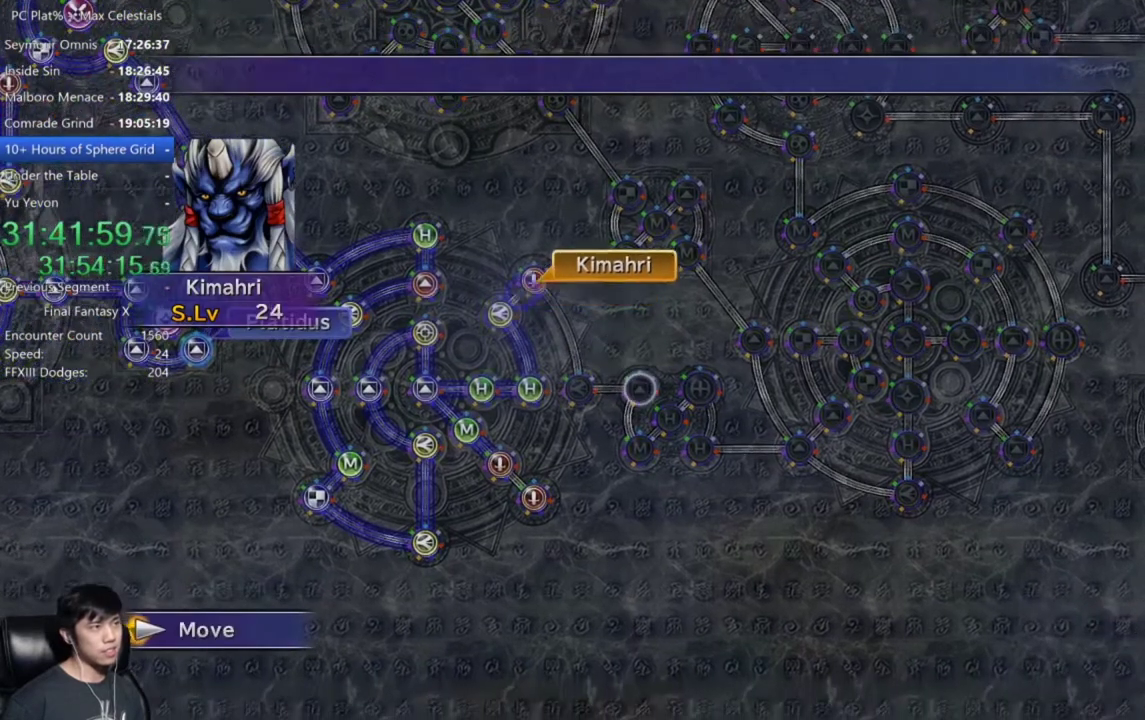
{"buttons": [], "left_stick": "center", "right_stick": "center", "events": []}
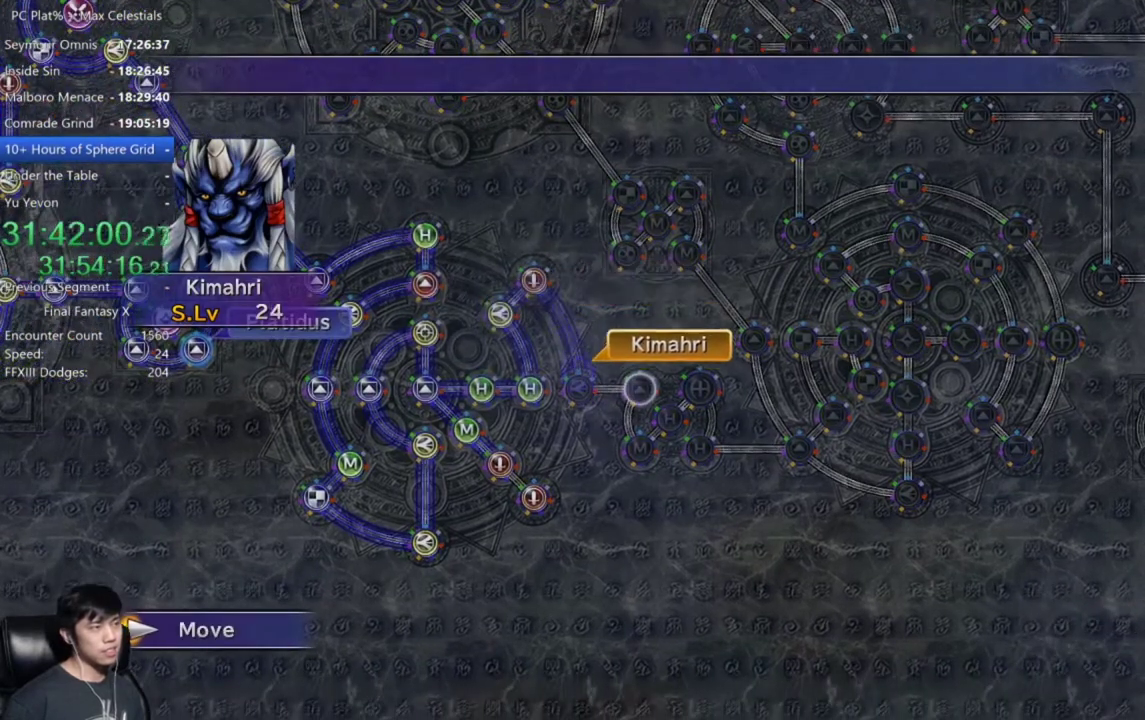
{"buttons": ["A"], "left_stick": "center", "right_stick": "center", "events": [[467, "A", "down"]]}
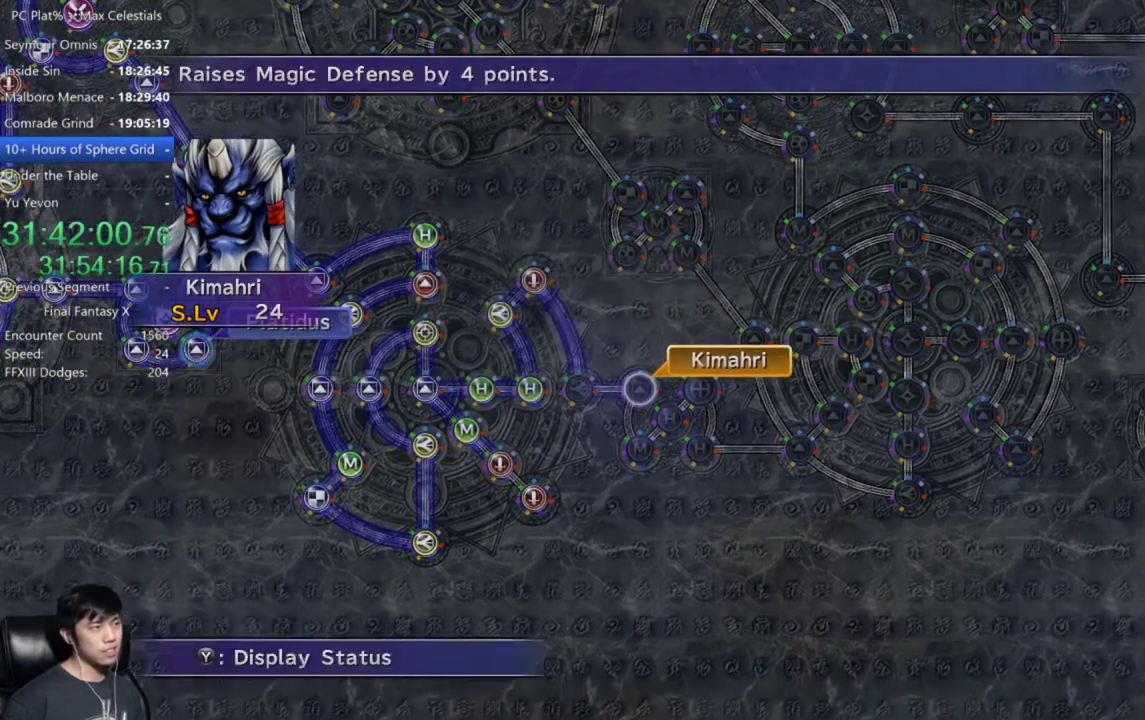
{"buttons": [], "left_stick": "center", "right_stick": "center", "events": [[33, "A", "up"], [134, "A", "down"], [200, "A", "up"], [200, "DPAD_DOWN", "down"], [300, "A", "down"], [300, "DPAD_DOWN", "up"], [367, "A", "up"]]}
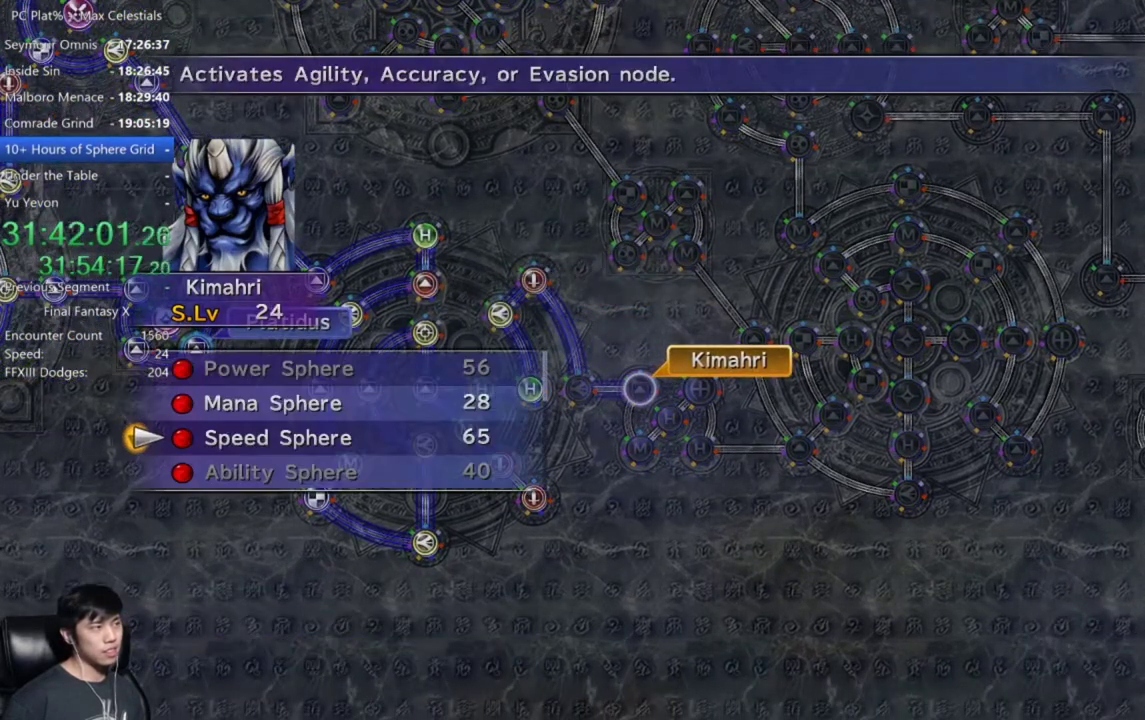
{"buttons": [], "left_stick": "center", "right_stick": "center", "events": [[433, "A", "down"], [500, "A", "up"]]}
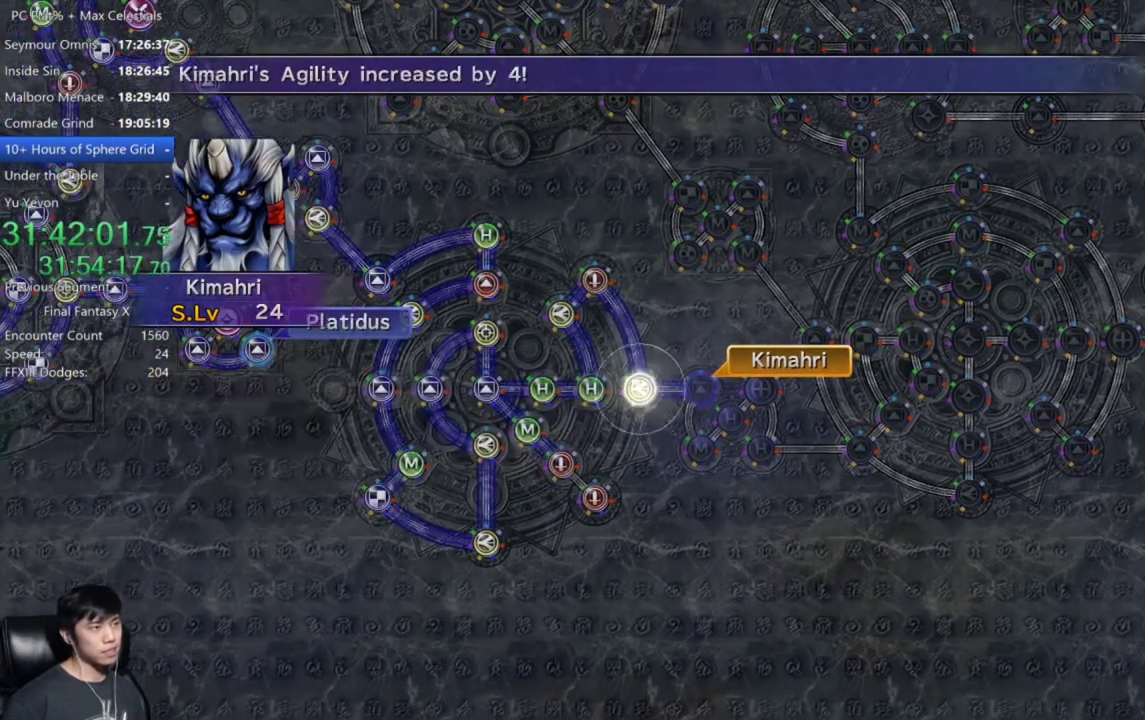
{"buttons": ["A"], "left_stick": "center", "right_stick": "center", "events": [[100, "A", "down"], [167, "A", "up"], [300, "A", "down"], [367, "A", "up"], [501, "A", "down"]]}
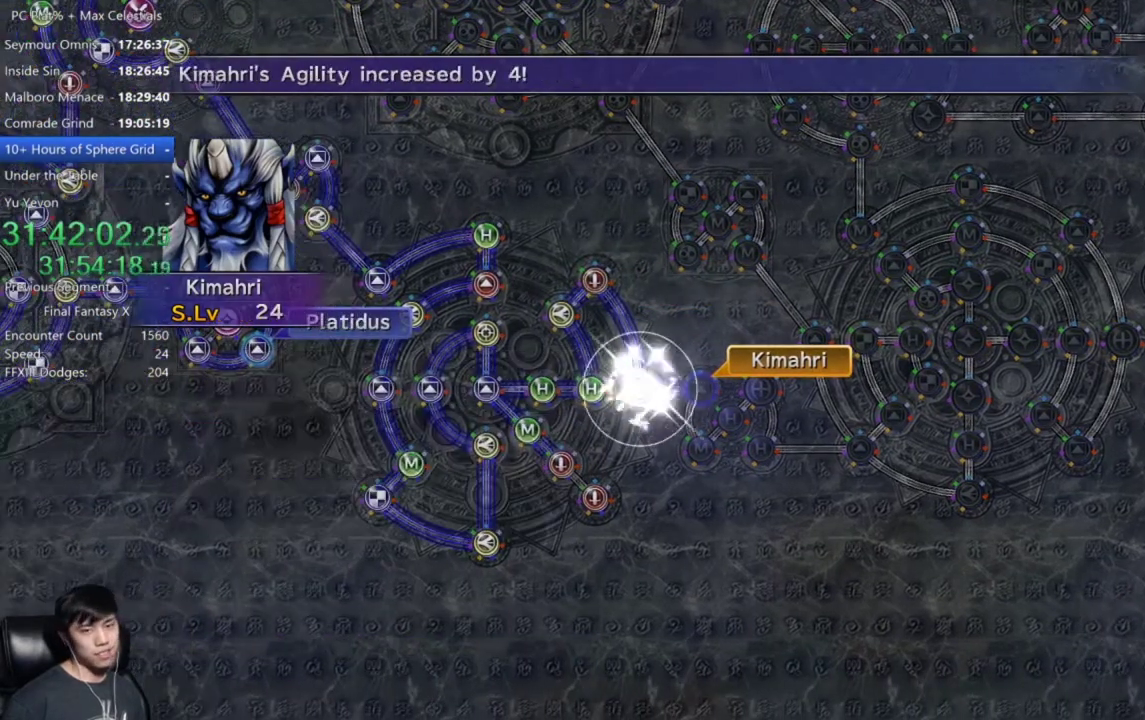
{"buttons": ["A"], "left_stick": "center", "right_stick": "center", "events": [[66, "A", "up"], [166, "A", "down"], [233, "A", "up"], [467, "A", "down"]]}
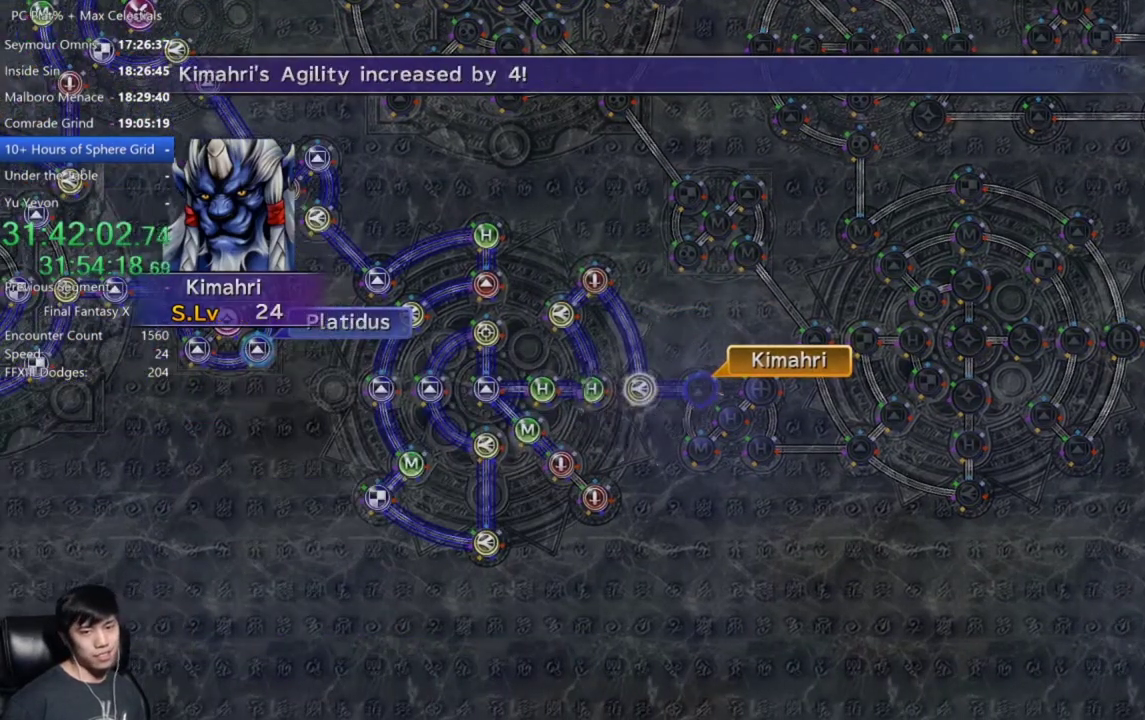
{"buttons": ["A"], "left_stick": "center", "right_stick": "center", "events": [[67, "A", "up"], [167, "A", "down"], [234, "A", "up"], [334, "A", "down"], [367, "A", "up"], [501, "A", "down"]]}
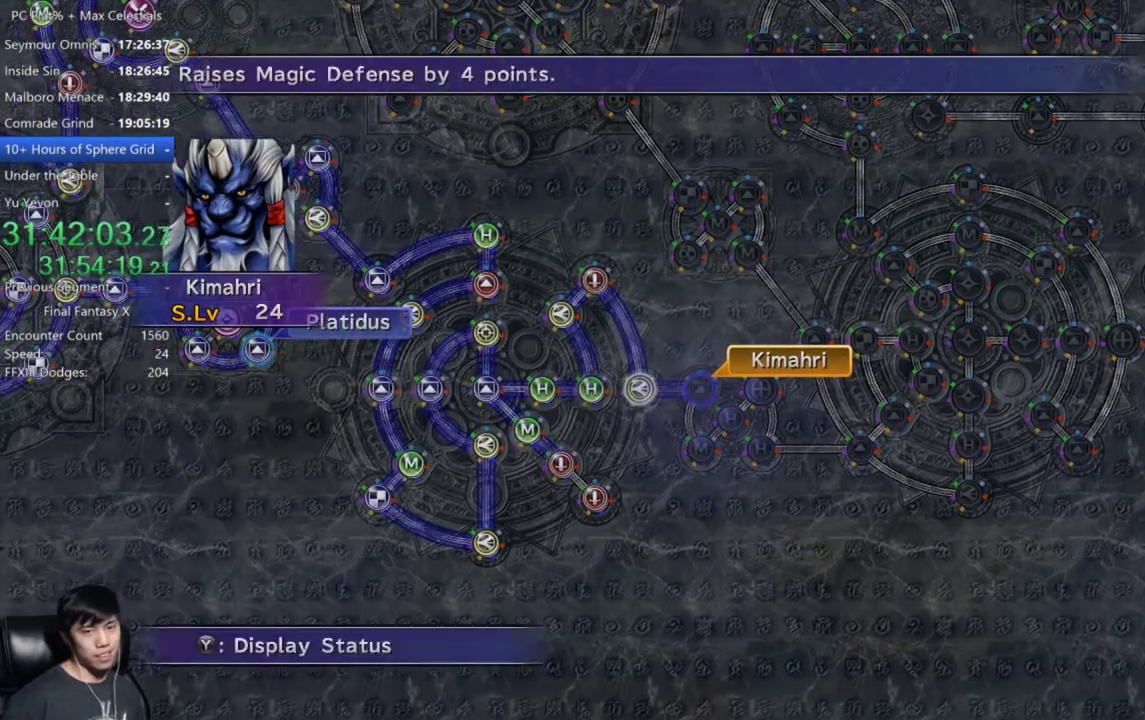
{"buttons": ["DPAD_UP"], "left_stick": "center", "right_stick": "center", "events": [[33, "A", "up"], [166, "A", "down"], [233, "A", "up"], [367, "A", "down"], [400, "A", "up"], [433, "DPAD_UP", "down"]]}